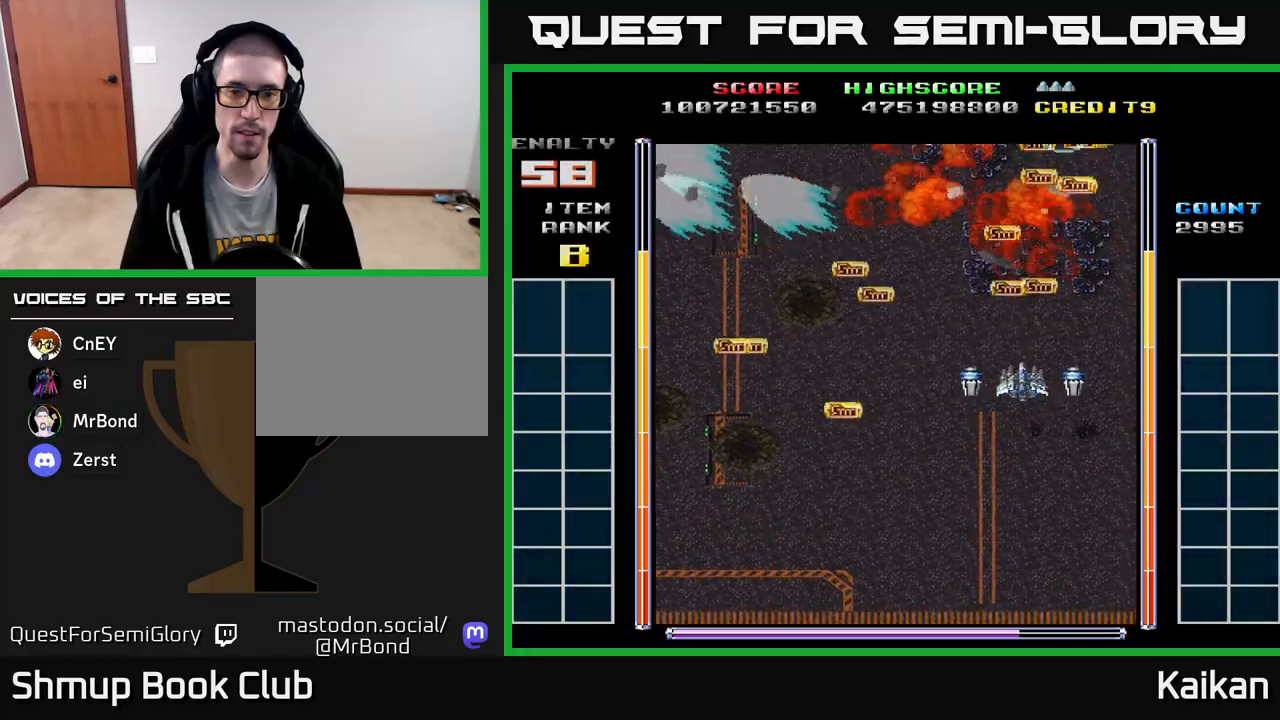
Gameplay with a controller (Xbox layout); each line is a JSON object with the inputs held at the frame after it. "events" lists button and stick changes between this image and that frame as [ms after this image, input, new state], when the widget could be followed in between. Not read: right_stick.
{"buttons": ["DPAD_LEFT"], "left_stick": "center", "events": [[150, "DPAD_LEFT", "up"], [467, "DPAD_LEFT", "down"]]}
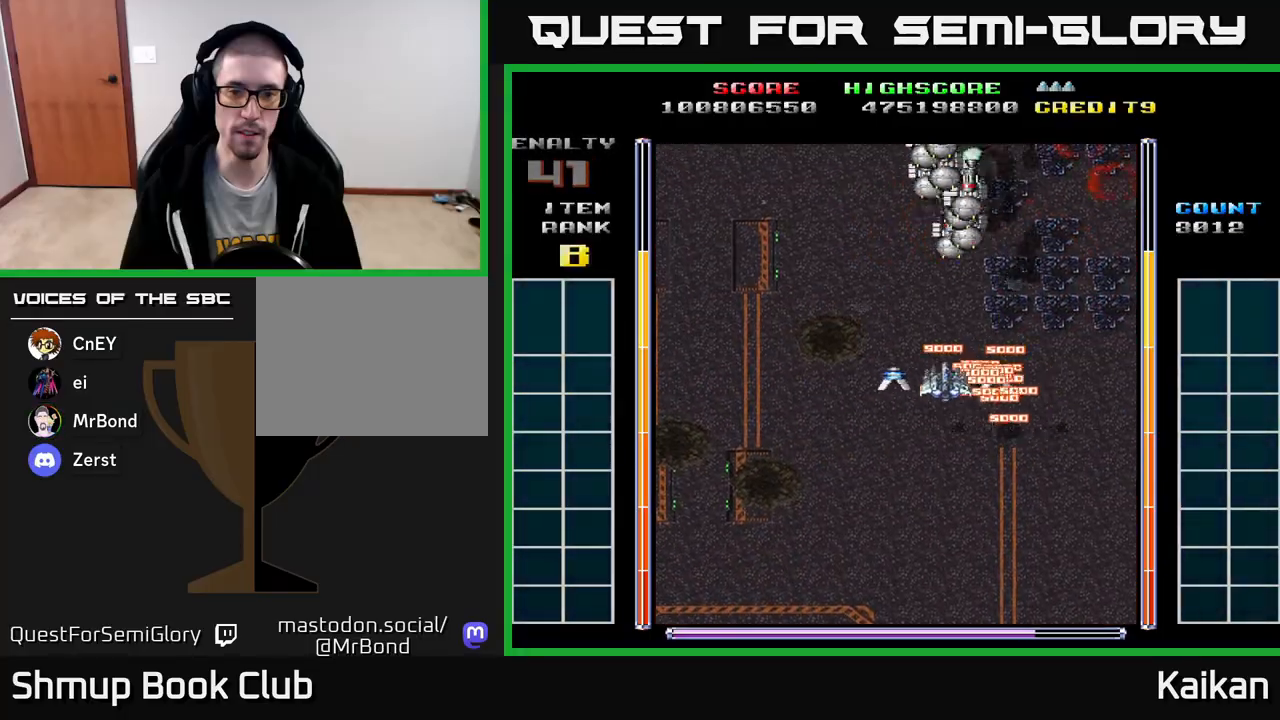
{"buttons": ["A", "DPAD_LEFT"], "left_stick": "center", "events": [[50, "A", "down"], [83, "DPAD_DOWN", "down"], [117, "DPAD_LEFT", "up"], [183, "DPAD_RIGHT", "down"], [283, "DPAD_RIGHT", "up"], [417, "DPAD_DOWN", "up"], [433, "DPAD_LEFT", "down"]]}
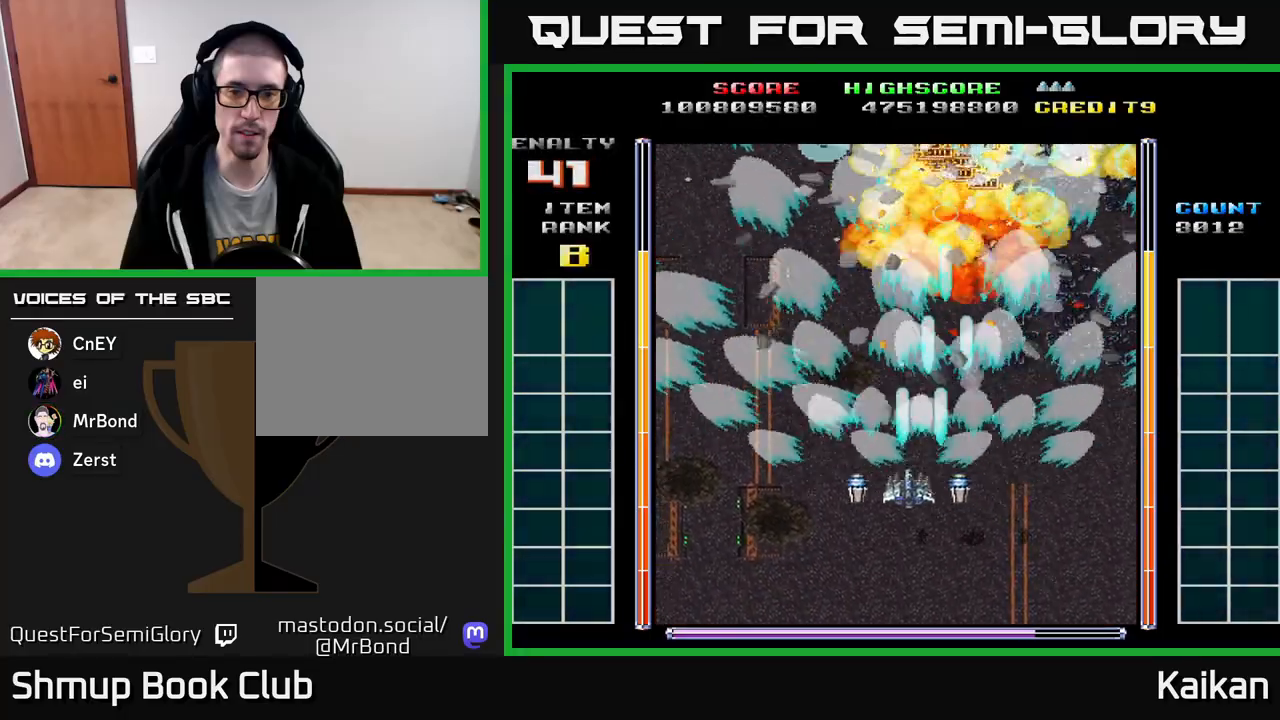
{"buttons": ["A", "DPAD_RIGHT"], "left_stick": "center", "events": [[17, "DPAD_UP", "down"], [367, "DPAD_LEFT", "up"], [383, "DPAD_UP", "up"], [417, "DPAD_RIGHT", "down"]]}
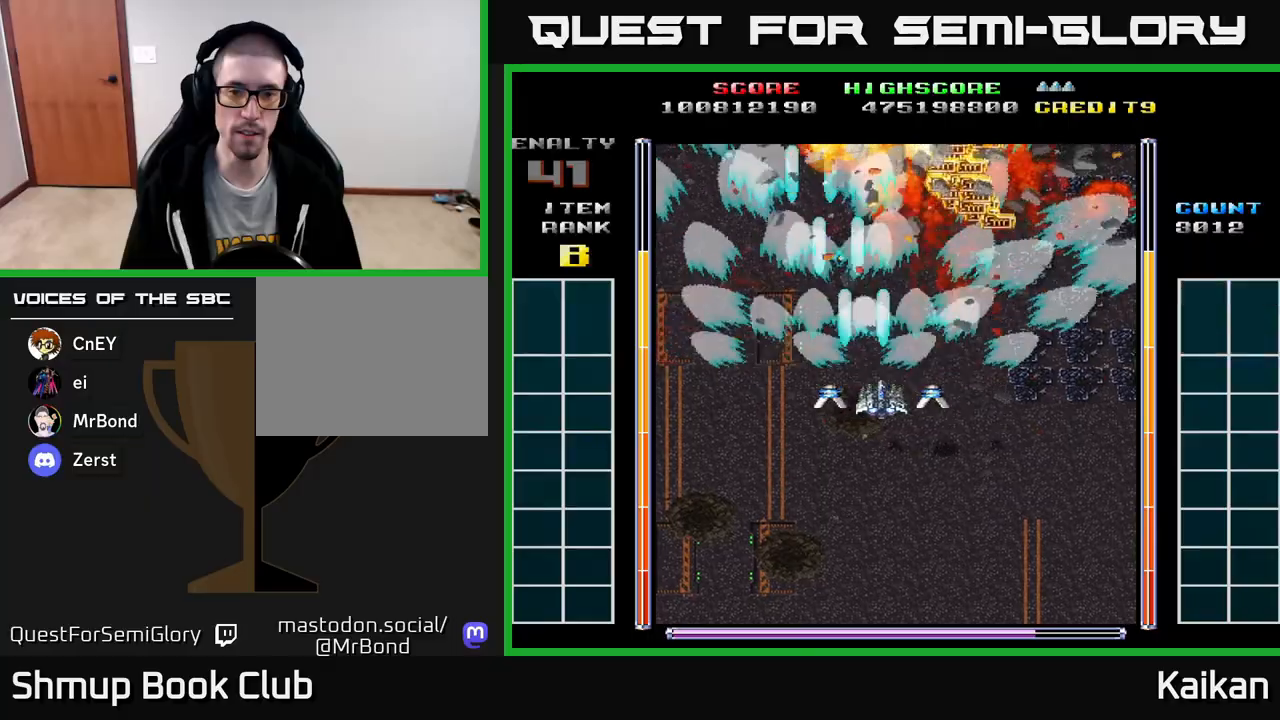
{"buttons": ["A", "DPAD_UP", "DPAD_LEFT"], "left_stick": "center", "events": [[250, "DPAD_RIGHT", "up"], [283, "DPAD_LEFT", "down"], [450, "DPAD_UP", "down"]]}
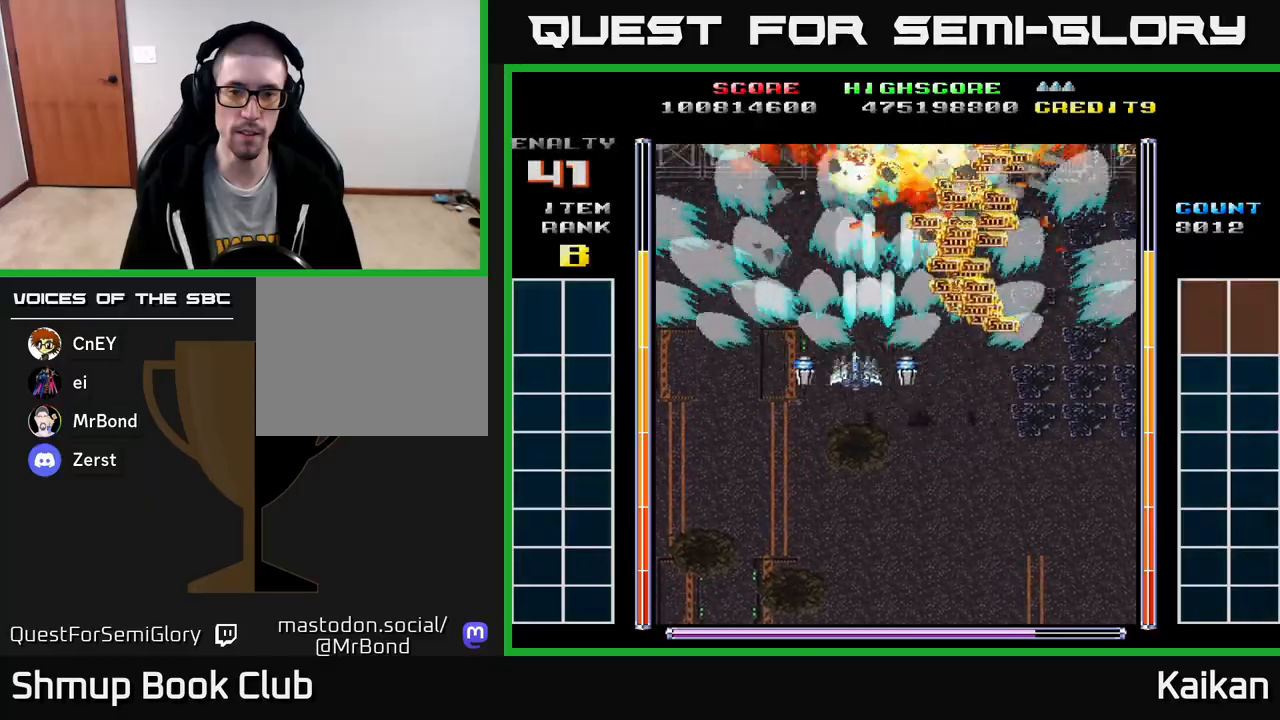
{"buttons": ["DPAD_DOWN"], "left_stick": "center", "events": [[200, "A", "up"], [200, "DPAD_LEFT", "up"], [200, "DPAD_UP", "up"], [433, "DPAD_DOWN", "down"]]}
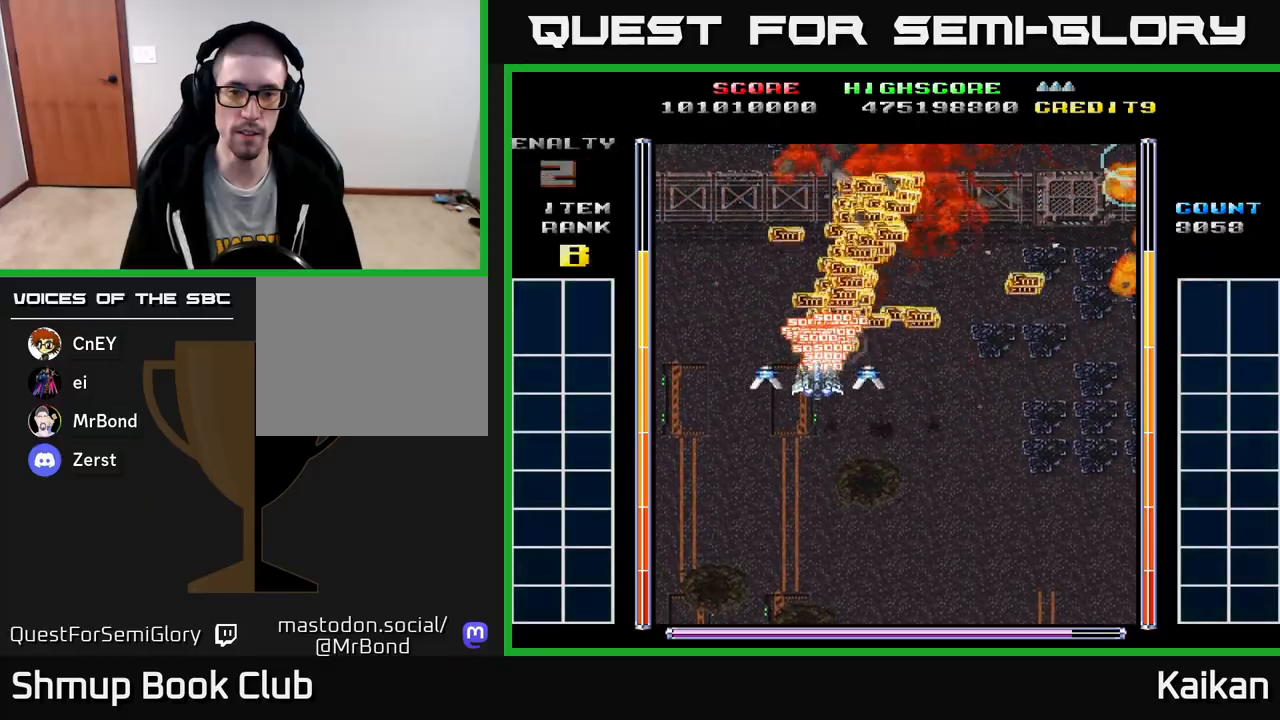
{"buttons": ["A", "DPAD_UP"], "left_stick": "center", "events": [[350, "DPAD_DOWN", "up"], [367, "DPAD_RIGHT", "down"], [417, "A", "down"], [417, "DPAD_UP", "down"], [450, "DPAD_RIGHT", "up"]]}
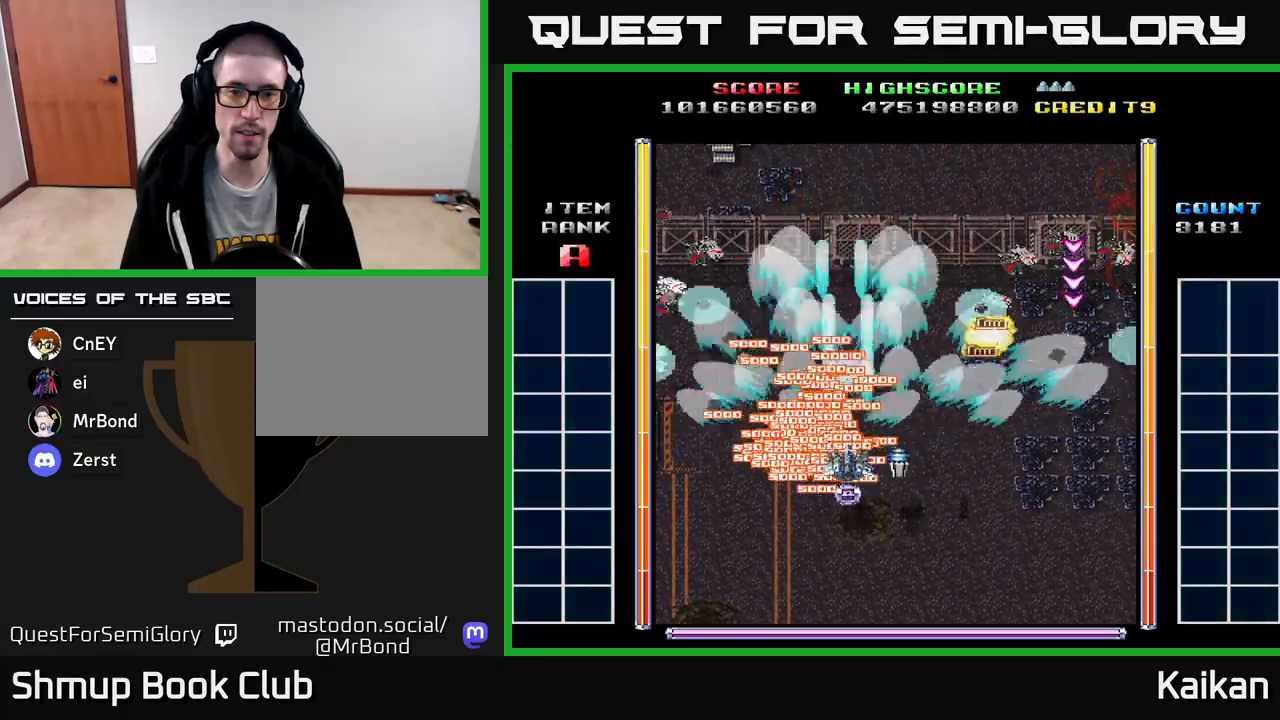
{"buttons": ["A", "DPAD_UP"], "left_stick": "center", "events": [[17, "DPAD_UP", "up"], [50, "DPAD_DOWN", "down"], [167, "DPAD_RIGHT", "down"], [200, "DPAD_DOWN", "up"], [250, "DPAD_RIGHT", "up"], [267, "DPAD_UP", "down"], [350, "DPAD_LEFT", "down"], [417, "DPAD_LEFT", "up"]]}
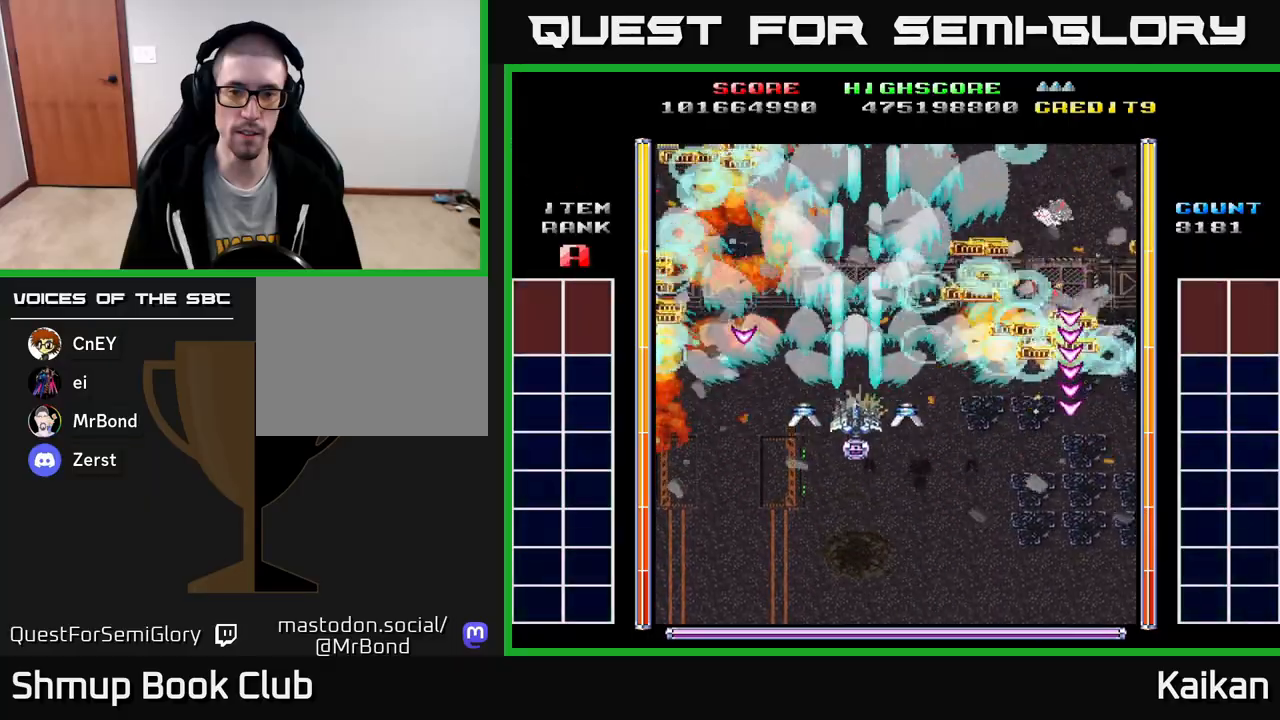
{"buttons": ["A", "DPAD_UP"], "left_stick": "center", "events": [[17, "DPAD_UP", "up"], [83, "DPAD_DOWN", "down"], [400, "DPAD_RIGHT", "down"], [417, "DPAD_DOWN", "up"], [433, "DPAD_RIGHT", "up"], [467, "DPAD_UP", "down"]]}
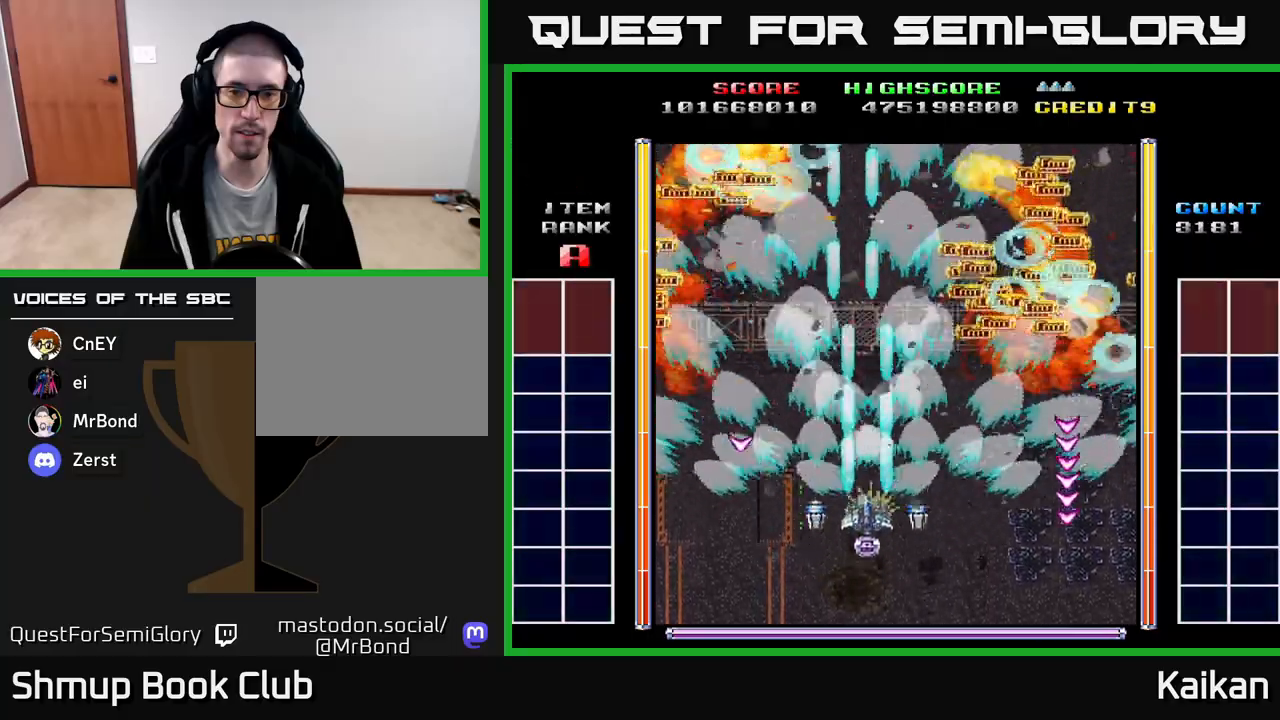
{"buttons": [], "left_stick": "center", "events": [[350, "A", "up"], [433, "DPAD_UP", "up"]]}
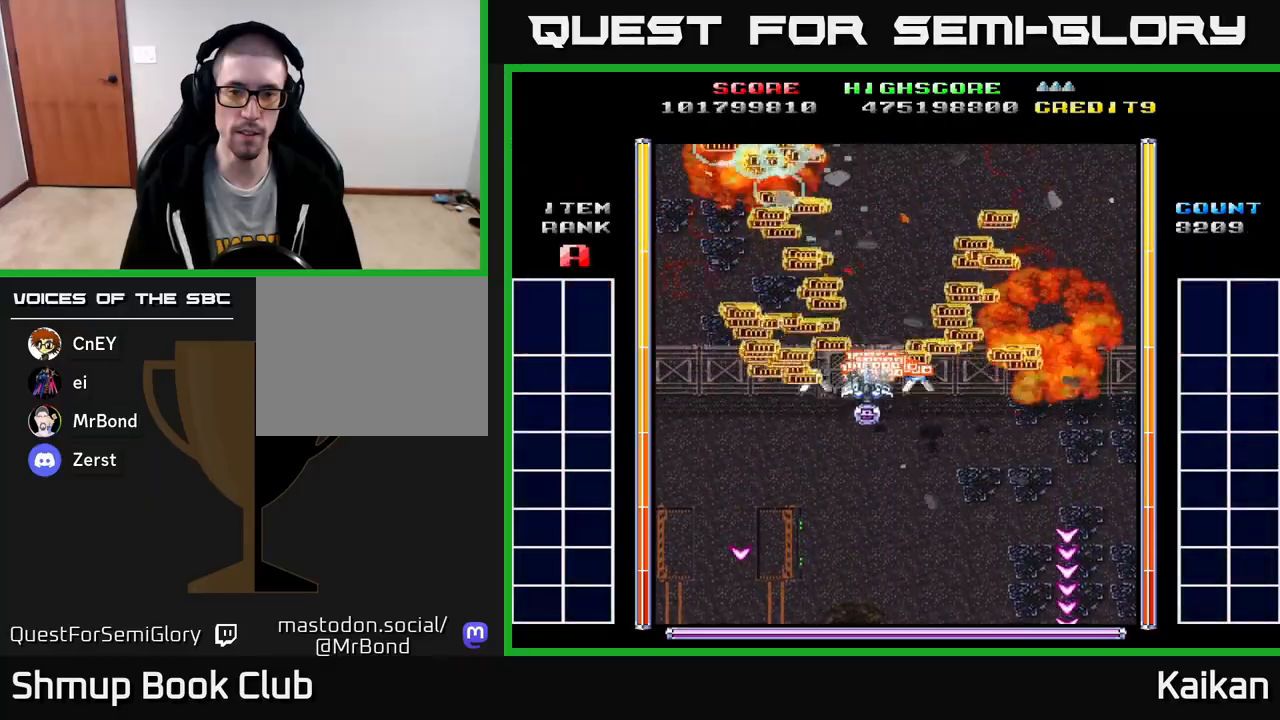
{"buttons": [], "left_stick": "center", "events": [[33, "DPAD_DOWN", "down"], [417, "DPAD_DOWN", "up"]]}
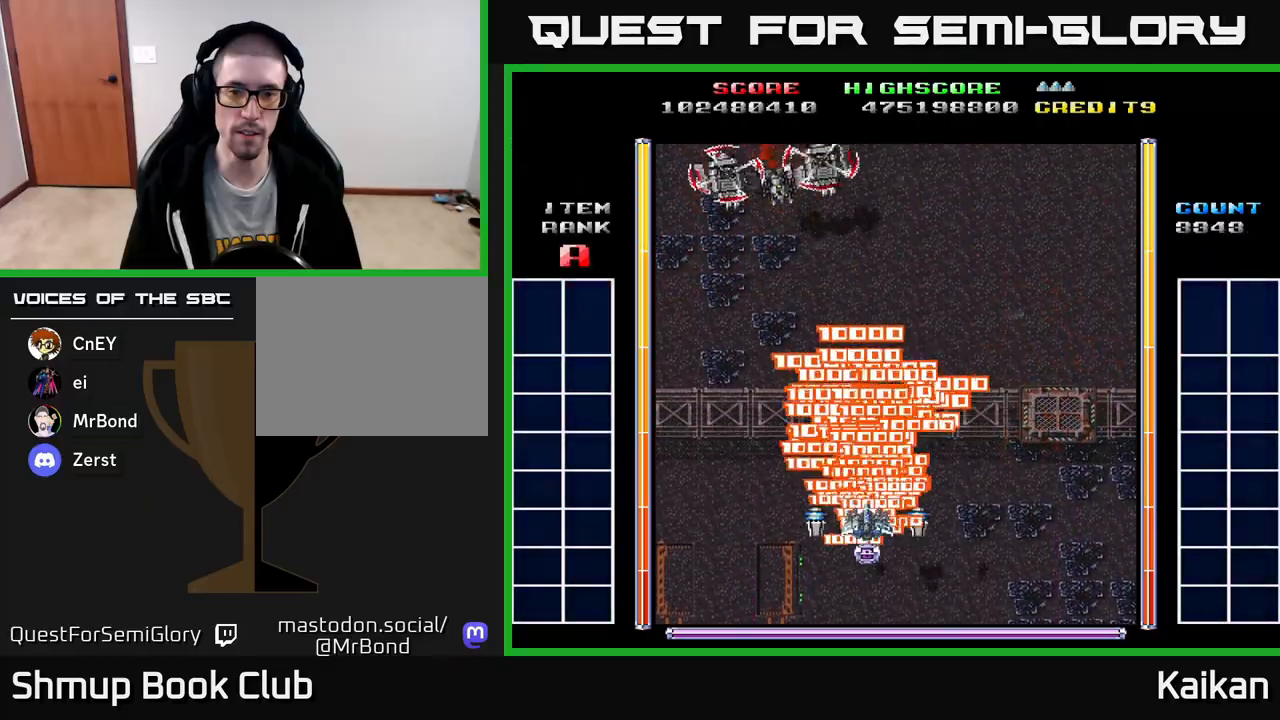
{"buttons": [], "left_stick": "center", "events": []}
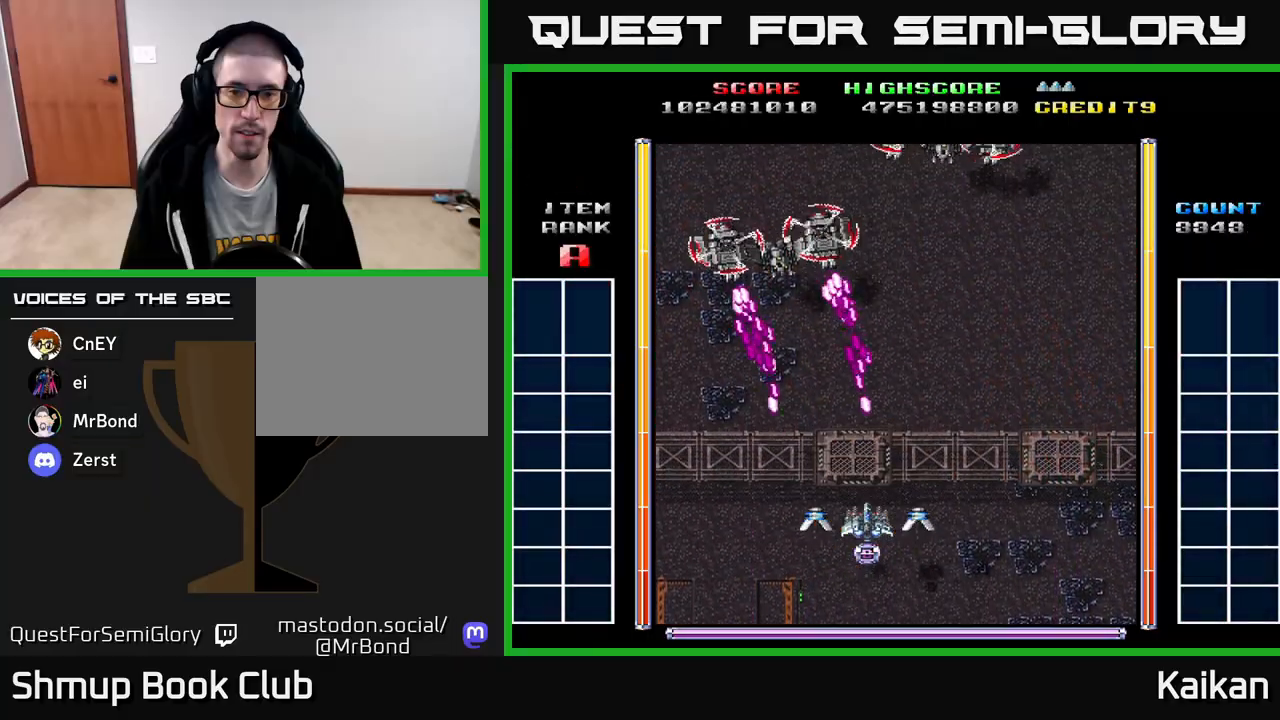
{"buttons": ["A", "DPAD_UP"], "left_stick": "center", "events": [[117, "DPAD_DOWN", "down"], [217, "DPAD_RIGHT", "down"], [250, "B", "down"], [250, "DPAD_DOWN", "up"], [250, "DPAD_RIGHT", "up"], [267, "DPAD_UP", "down"], [417, "B", "up"], [467, "A", "down"]]}
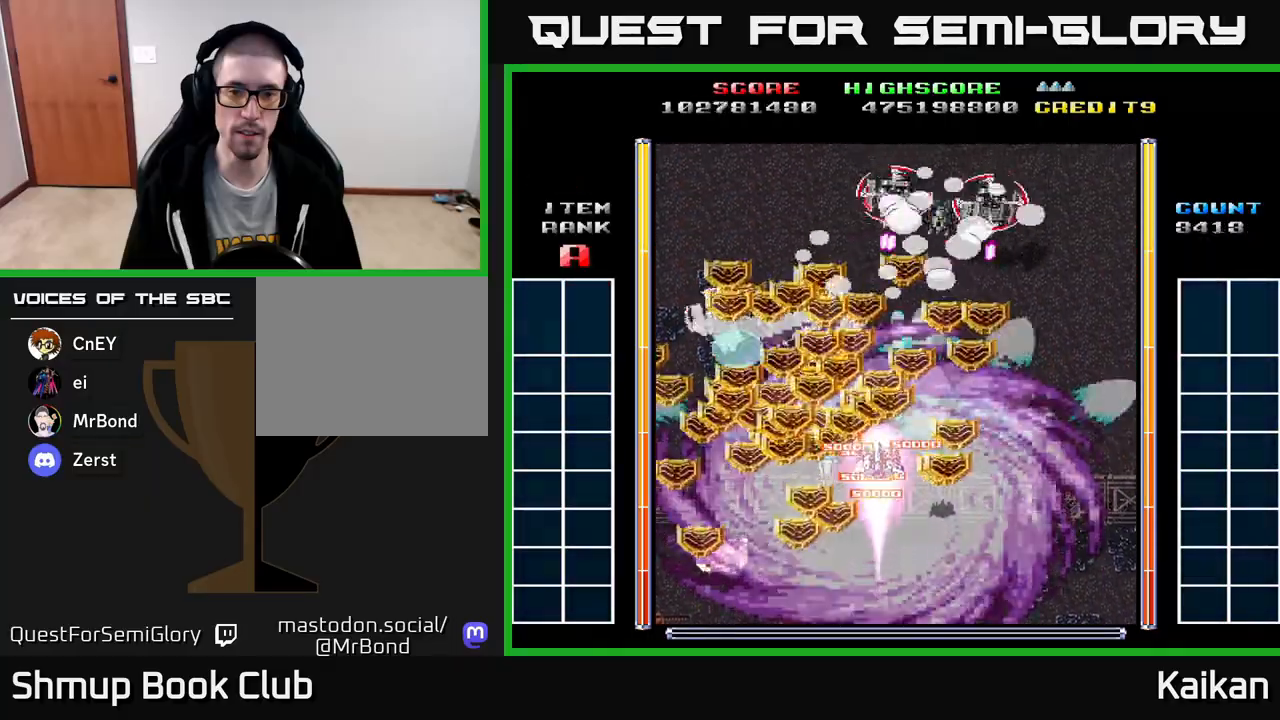
{"buttons": ["A", "DPAD_UP"], "left_stick": "center", "events": [[100, "DPAD_RIGHT", "down"], [100, "DPAD_UP", "up"], [133, "DPAD_DOWN", "down"], [450, "DPAD_DOWN", "up"], [450, "DPAD_RIGHT", "up"], [483, "DPAD_UP", "down"]]}
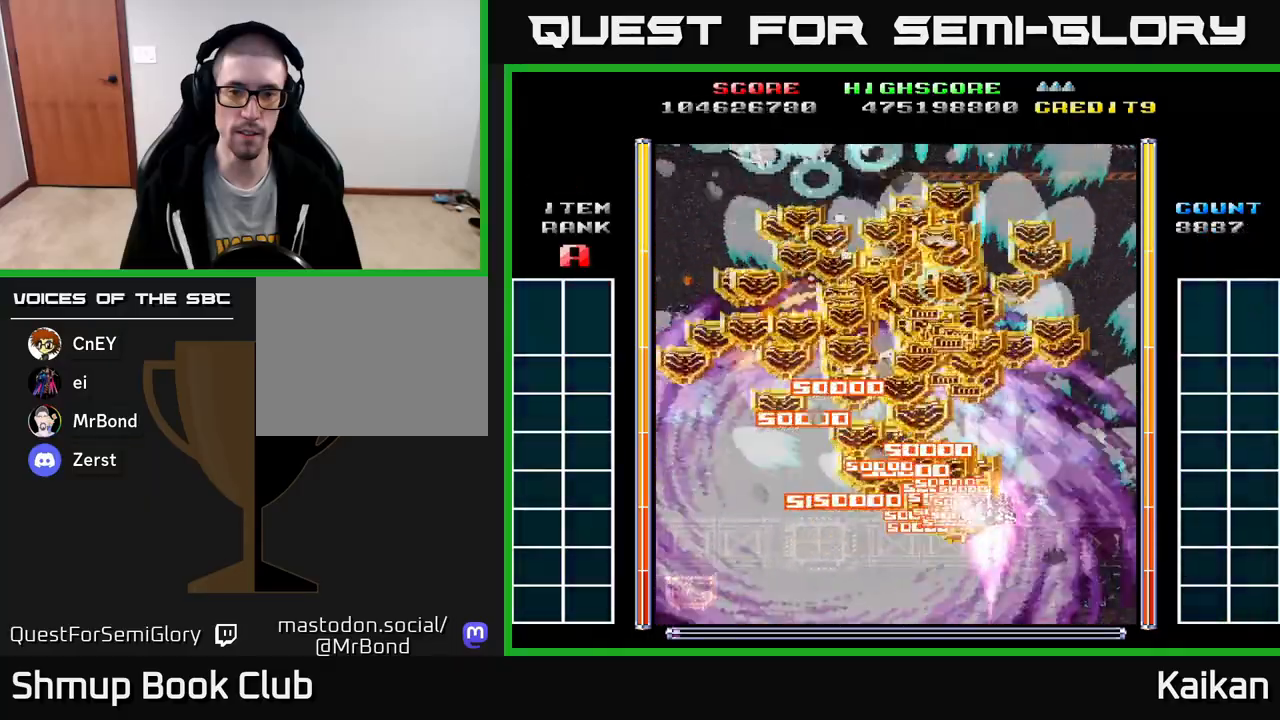
{"buttons": ["A", "DPAD_LEFT"], "left_stick": "center", "events": [[250, "DPAD_LEFT", "down"], [300, "DPAD_UP", "up"]]}
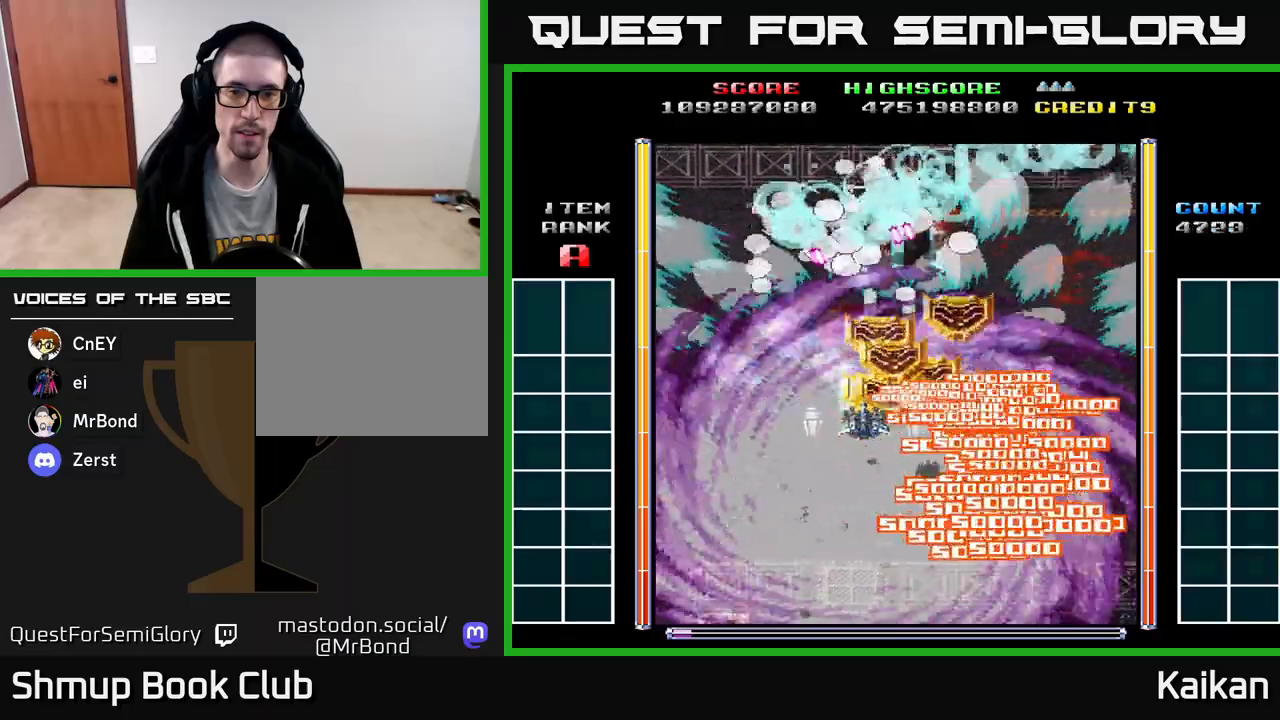
{"buttons": ["A", "DPAD_RIGHT"], "left_stick": "center", "events": [[133, "DPAD_DOWN", "down"], [183, "DPAD_LEFT", "up"], [333, "DPAD_RIGHT", "down"], [433, "DPAD_DOWN", "up"]]}
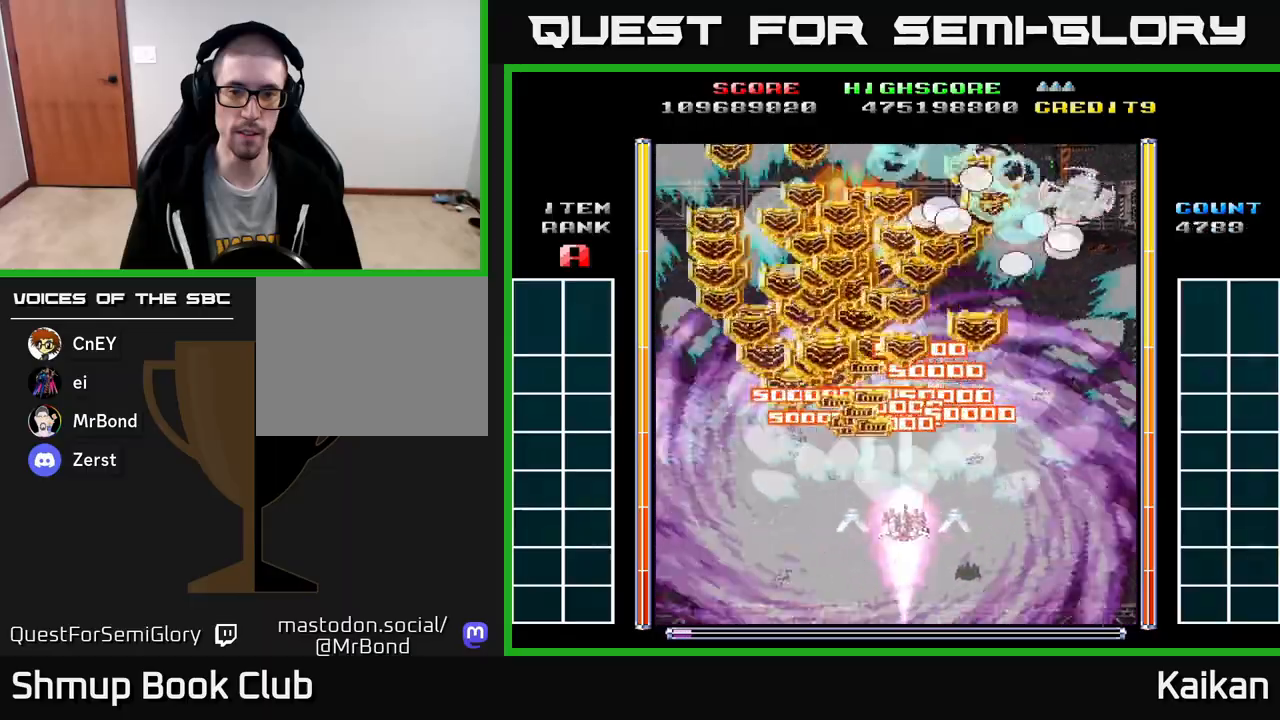
{"buttons": ["A", "DPAD_UP"], "left_stick": "center", "events": [[283, "DPAD_RIGHT", "up"], [300, "DPAD_UP", "down"], [350, "DPAD_LEFT", "down"], [417, "DPAD_LEFT", "up"]]}
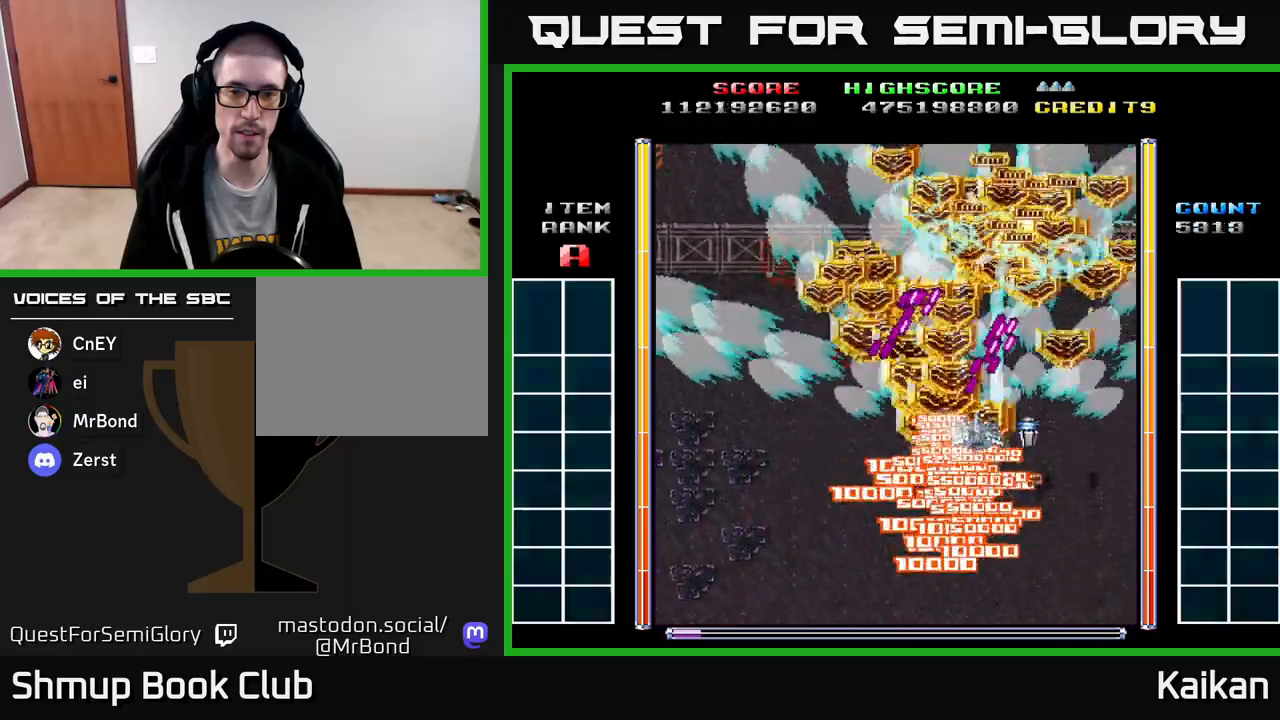
{"buttons": ["A", "DPAD_RIGHT"], "left_stick": "center", "events": [[50, "DPAD_LEFT", "down"], [67, "DPAD_UP", "up"], [100, "DPAD_DOWN", "down"], [133, "DPAD_LEFT", "up"], [267, "DPAD_RIGHT", "down"], [500, "DPAD_DOWN", "up"]]}
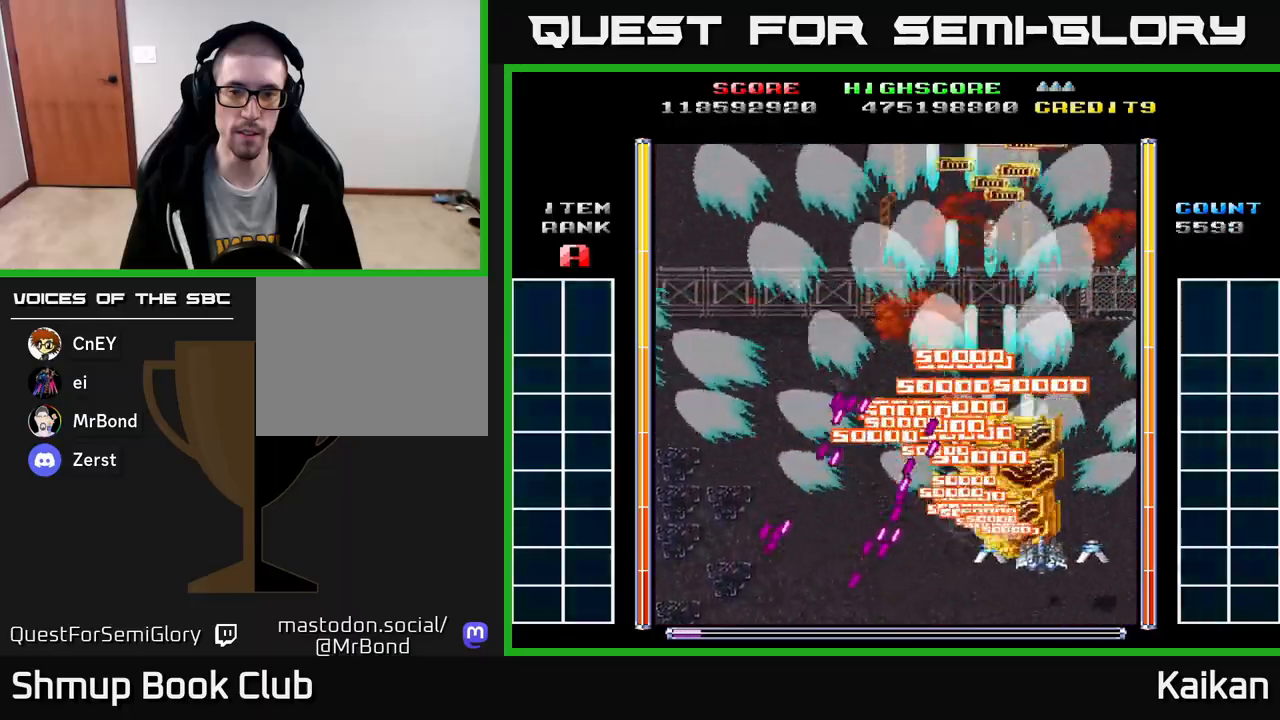
{"buttons": ["DPAD_UP", "DPAD_LEFT"], "left_stick": "center", "events": [[17, "A", "up"], [50, "DPAD_UP", "down"], [67, "DPAD_RIGHT", "up"], [217, "DPAD_LEFT", "down"]]}
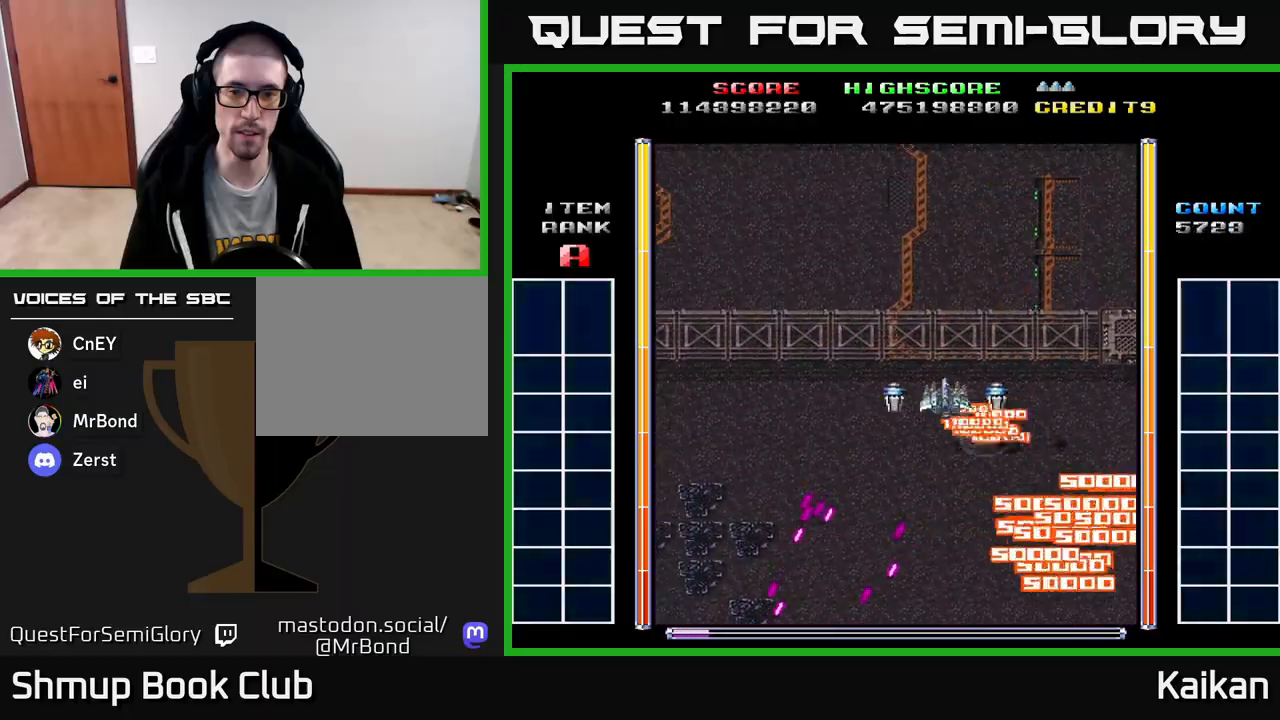
{"buttons": ["A", "DPAD_LEFT"], "left_stick": "center", "events": [[83, "DPAD_UP", "up"], [217, "A", "down"]]}
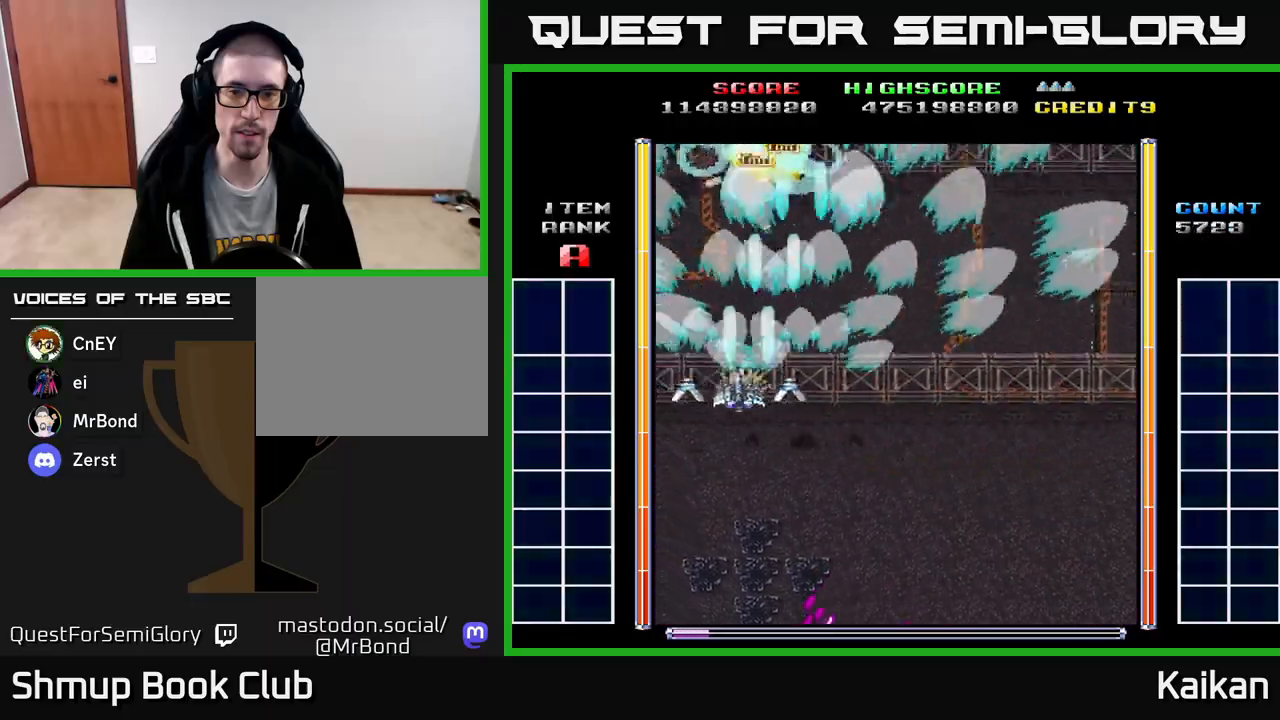
{"buttons": ["A", "DPAD_DOWN"], "left_stick": "center", "events": [[167, "DPAD_DOWN", "down"], [300, "DPAD_LEFT", "up"]]}
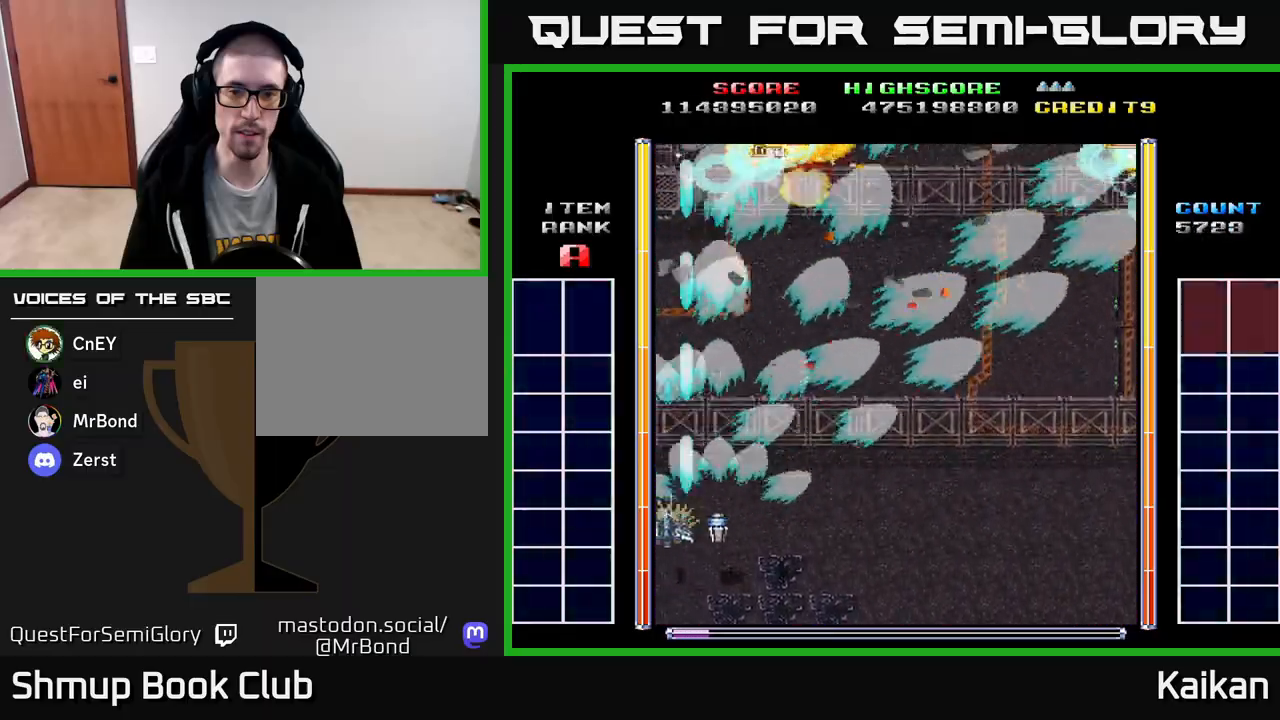
{"buttons": ["A", "DPAD_RIGHT"], "left_stick": "center", "events": [[217, "DPAD_RIGHT", "down"], [433, "DPAD_DOWN", "up"]]}
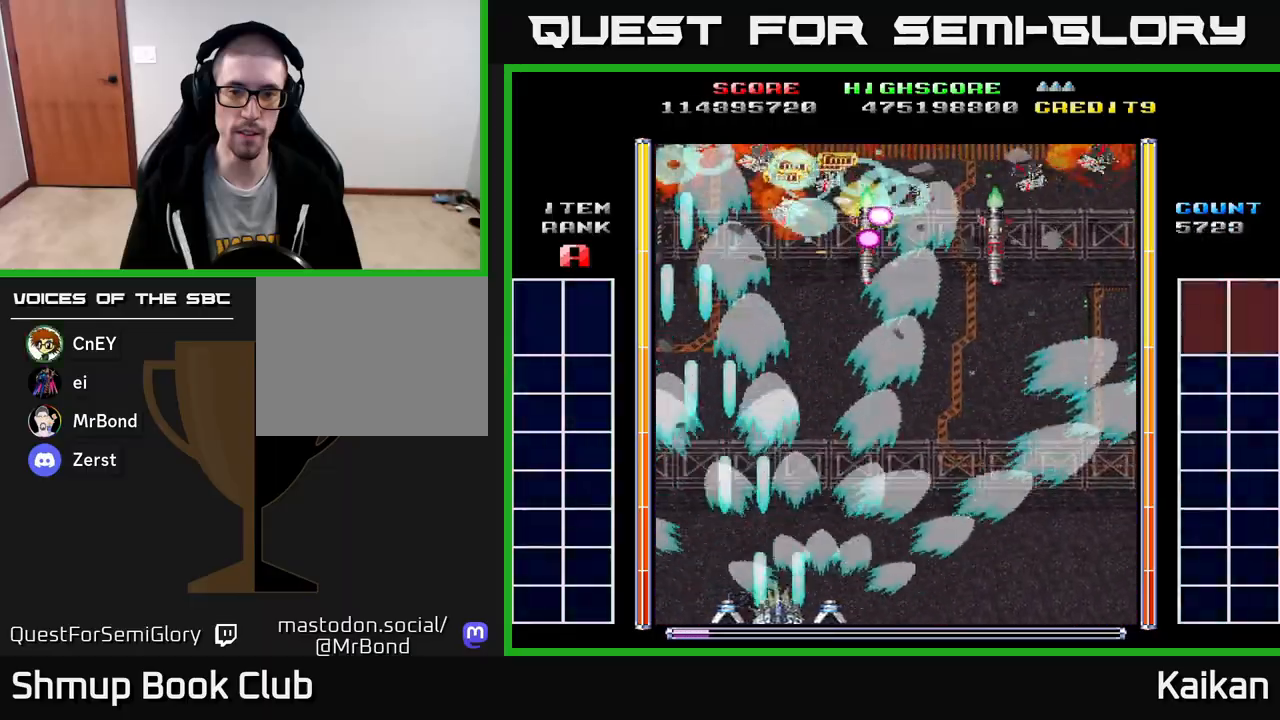
{"buttons": ["A", "X", "DPAD_UP"], "left_stick": "center", "events": [[350, "DPAD_RIGHT", "up"], [367, "DPAD_UP", "down"], [400, "DPAD_LEFT", "down"], [450, "DPAD_LEFT", "up"], [467, "X", "down"]]}
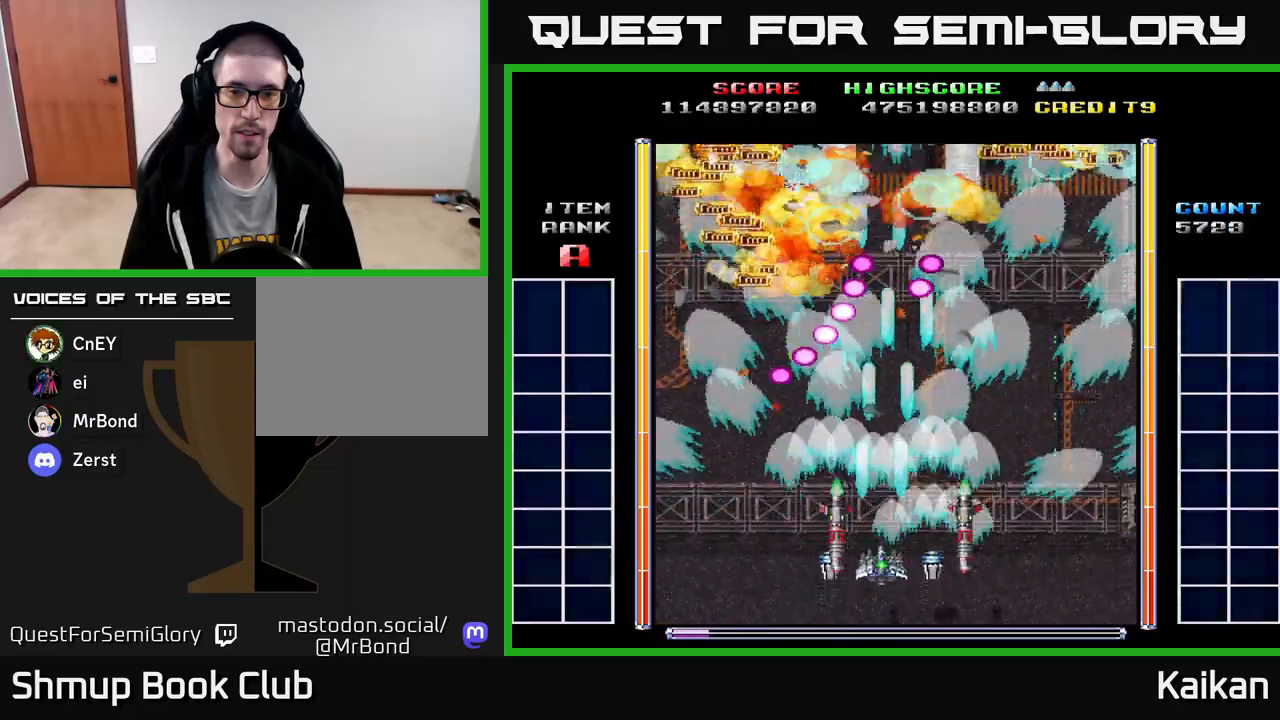
{"buttons": ["A", "X", "DPAD_DOWN"], "left_stick": "center", "events": [[400, "DPAD_UP", "up"], [433, "DPAD_DOWN", "down"]]}
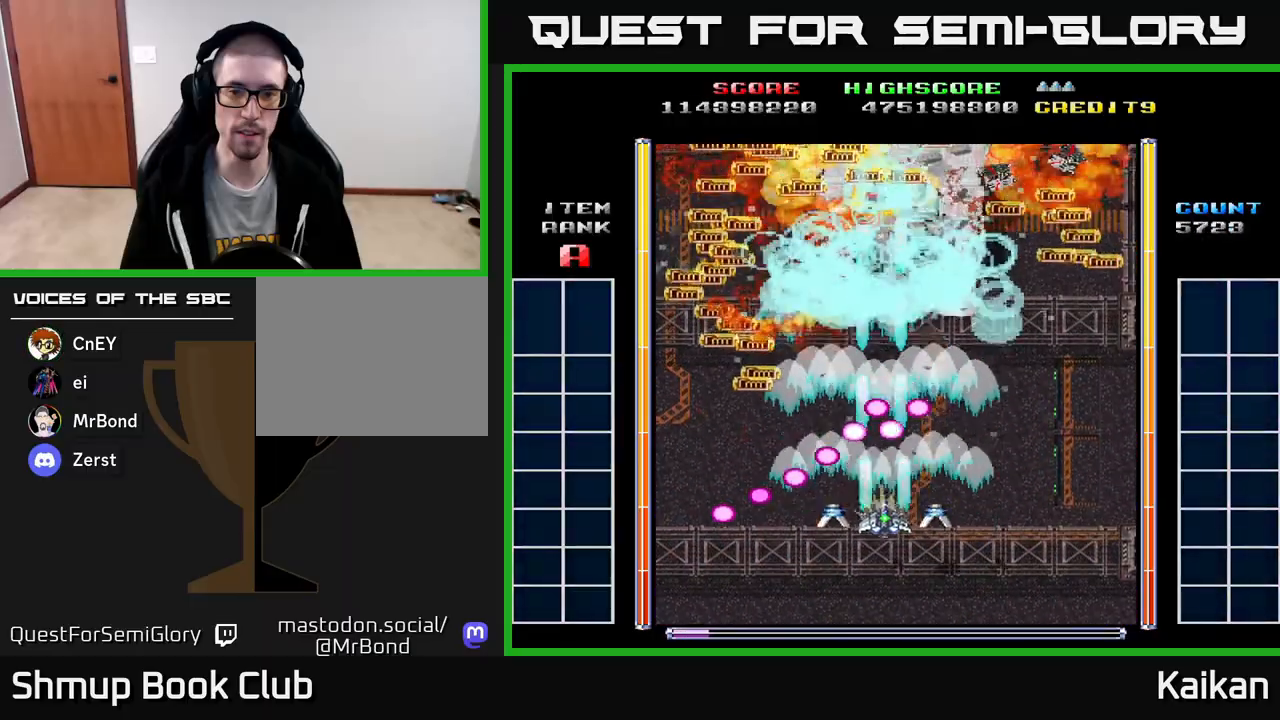
{"buttons": ["A", "X", "DPAD_UP", "DPAD_LEFT"], "left_stick": "center", "events": [[50, "DPAD_RIGHT", "down"], [133, "DPAD_DOWN", "up"], [250, "DPAD_UP", "down"], [317, "DPAD_RIGHT", "up"], [433, "DPAD_LEFT", "down"]]}
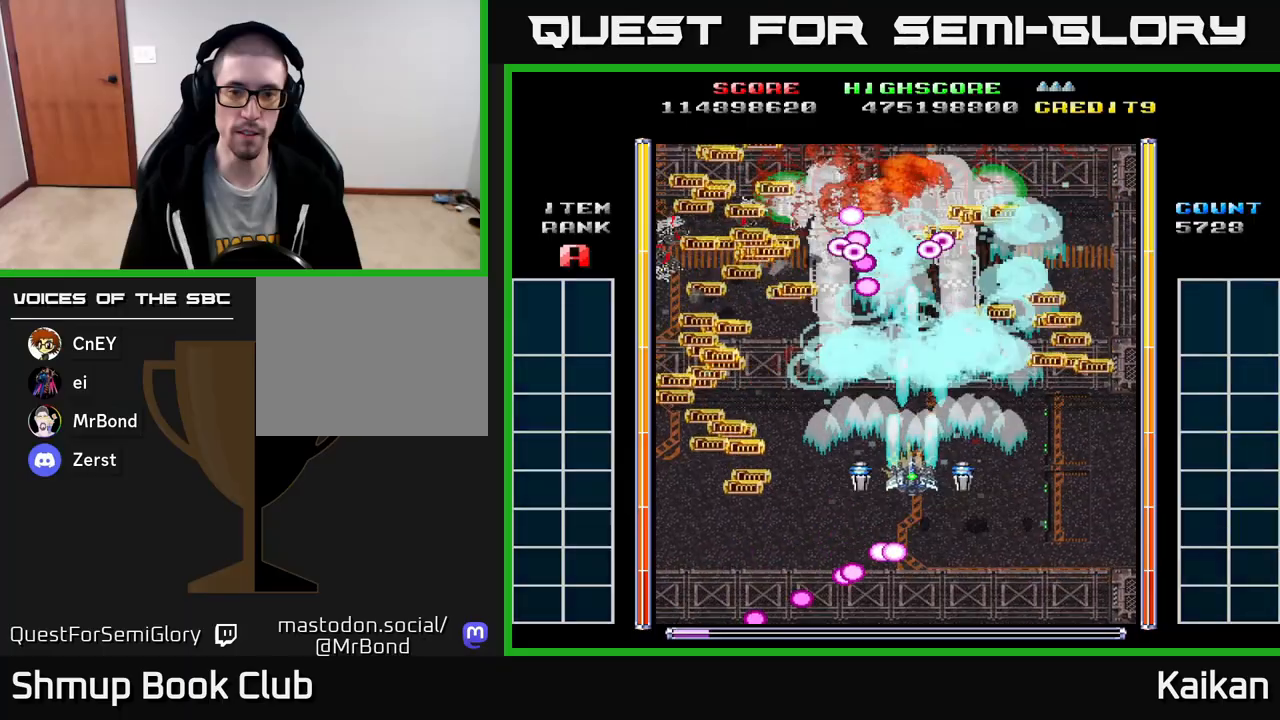
{"buttons": ["DPAD_DOWN"], "left_stick": "center", "events": [[150, "DPAD_LEFT", "up"], [200, "DPAD_UP", "up"], [233, "DPAD_DOWN", "down"], [400, "DPAD_RIGHT", "down"], [450, "DPAD_RIGHT", "up"], [483, "X", "up"], [500, "A", "up"]]}
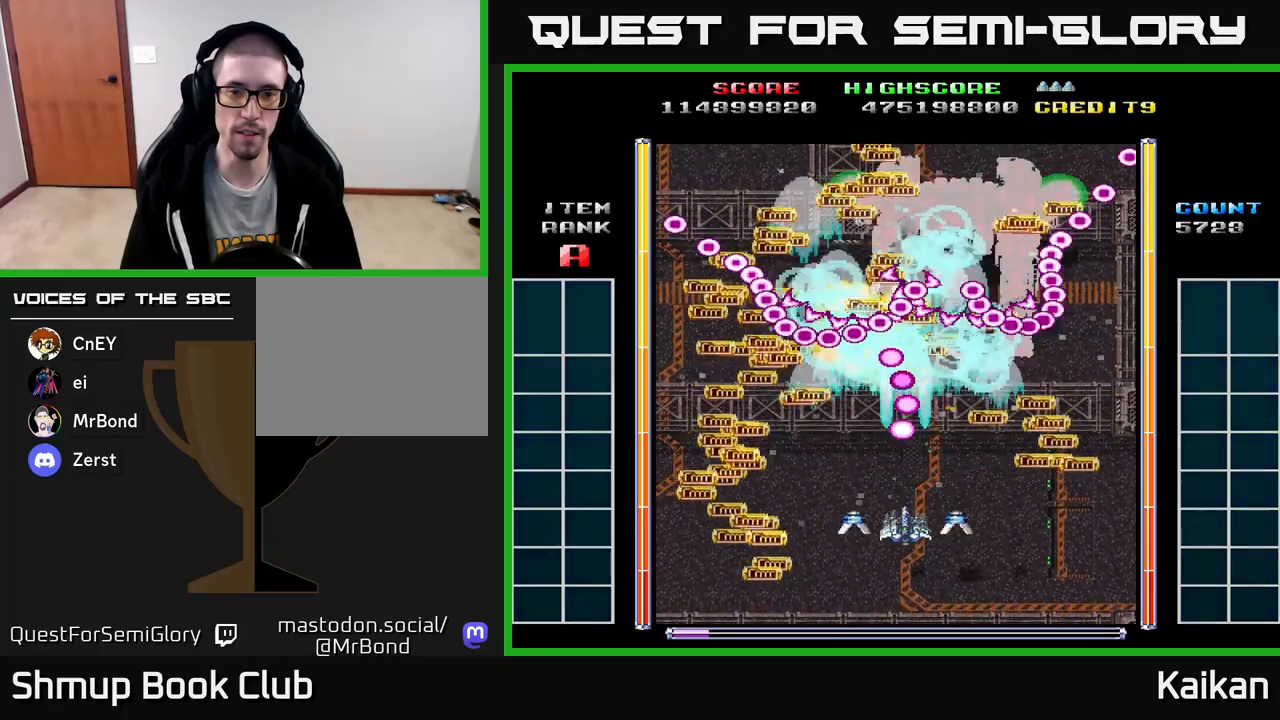
{"buttons": [], "left_stick": "center", "events": [[67, "DPAD_LEFT", "down"], [183, "DPAD_LEFT", "up"], [250, "DPAD_DOWN", "up"]]}
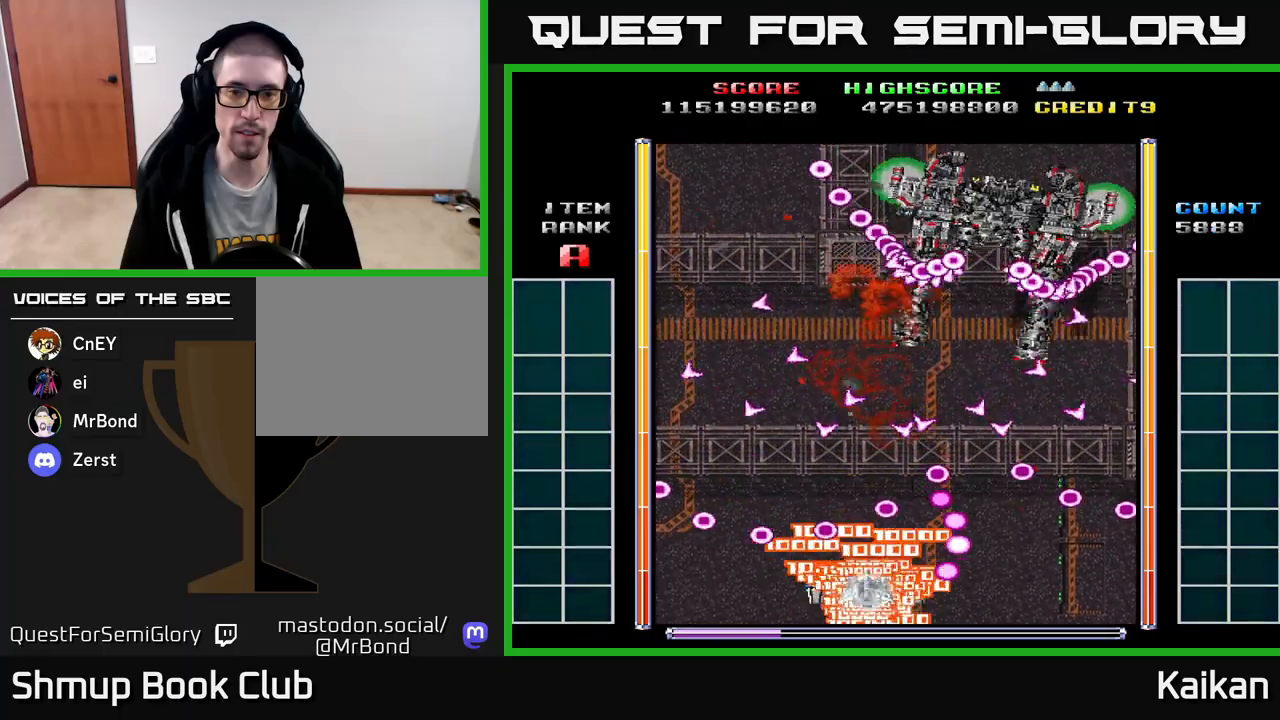
{"buttons": ["A"], "left_stick": "center", "events": [[83, "DPAD_RIGHT", "down"], [100, "DPAD_DOWN", "down"], [133, "A", "down"], [200, "DPAD_RIGHT", "up"], [217, "DPAD_DOWN", "up"]]}
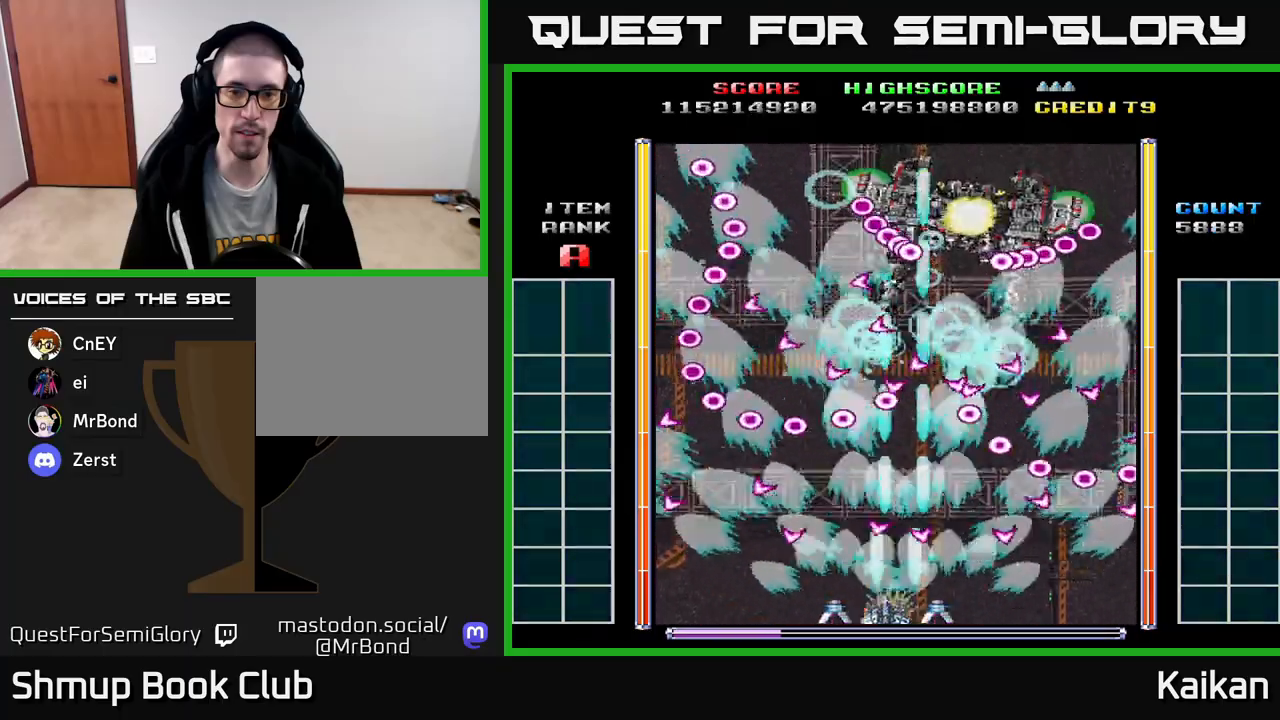
{"buttons": ["DPAD_UP", "DPAD_RIGHT"], "left_stick": "center", "events": [[17, "DPAD_LEFT", "down"], [167, "DPAD_LEFT", "up"], [200, "A", "up"], [333, "DPAD_LEFT", "down"], [450, "DPAD_UP", "down"], [467, "DPAD_LEFT", "up"], [483, "DPAD_RIGHT", "down"]]}
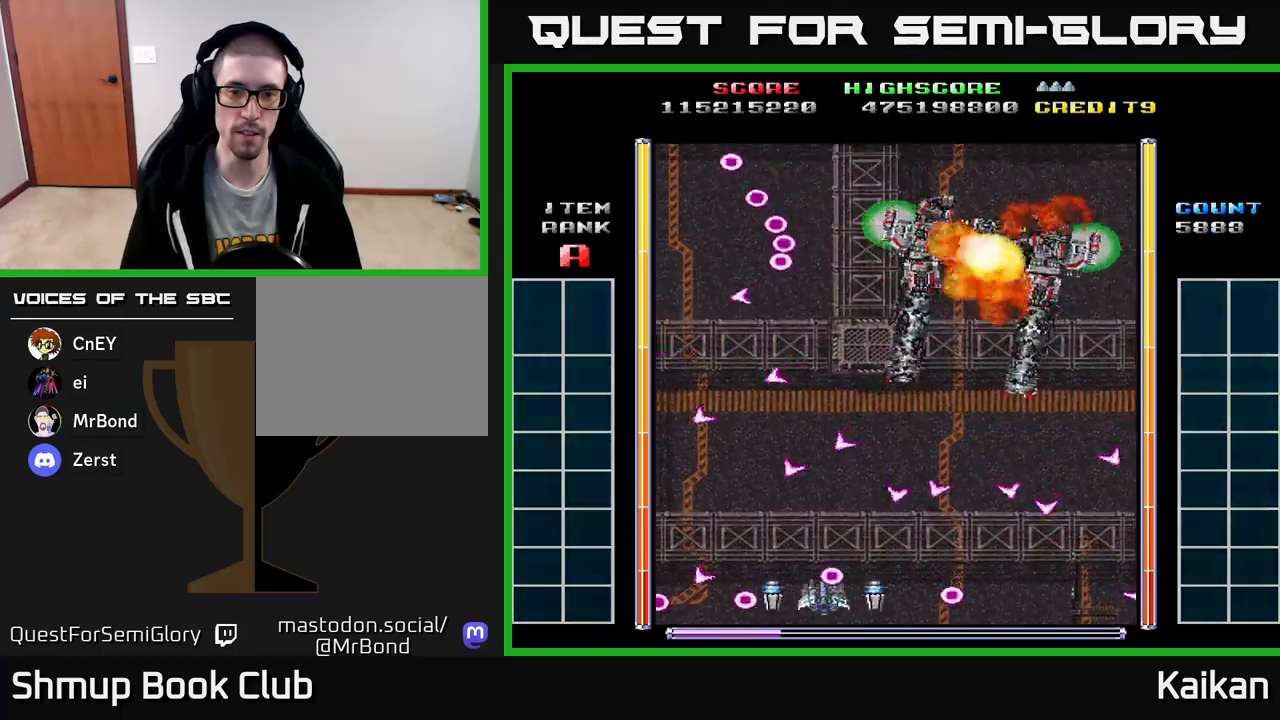
{"buttons": [], "left_stick": "center", "events": [[33, "DPAD_UP", "up"], [117, "DPAD_DOWN", "down"], [217, "DPAD_RIGHT", "up"], [233, "DPAD_DOWN", "up"], [383, "DPAD_RIGHT", "down"], [500, "DPAD_RIGHT", "up"]]}